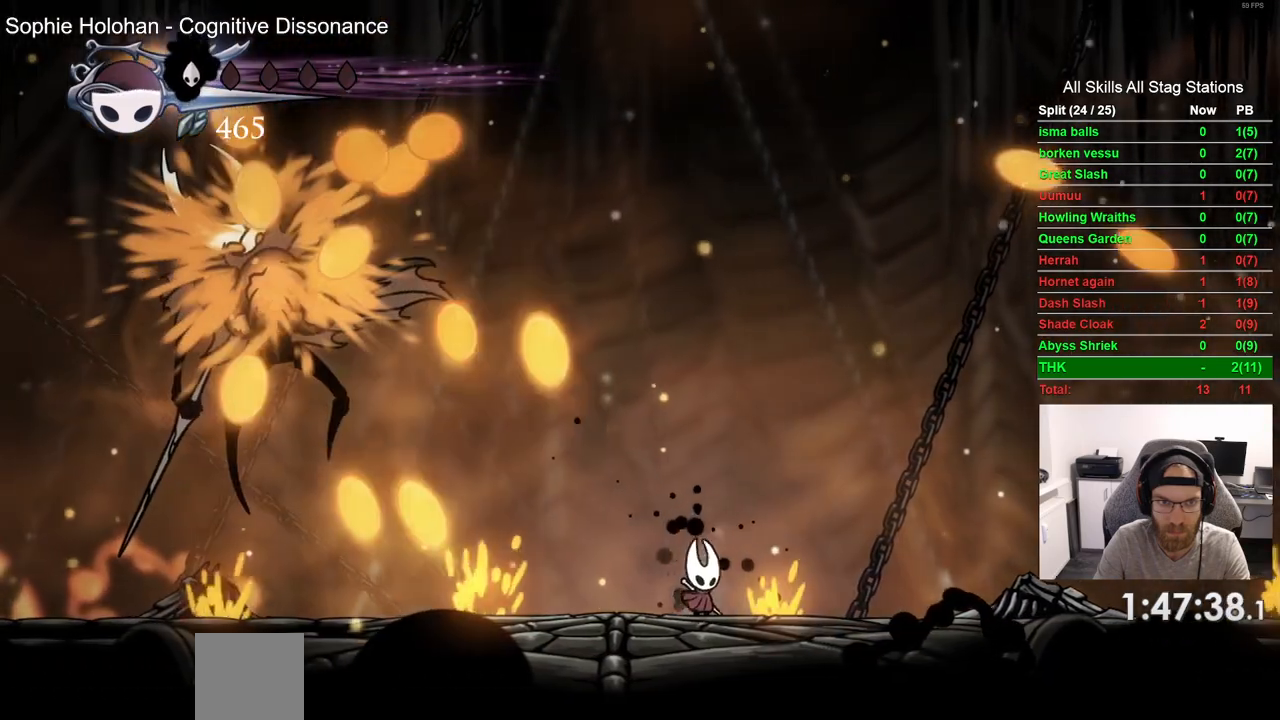
Gameplay with a controller (PlayStation layout); each line is a JSON object with the inputs held at the frame after it (dt_ms = milliseconds from this image to that frame). "events" lists button and stick changes between this image and that frame as [ms after this image, input, new state], when the widget could be followed in between. Not read: R1.
{"dt_ms": 500, "buttons": ["DPAD_LEFT"], "left_stick": "center", "right_stick": "center", "events": [[67, "DPAD_RIGHT", "up"], [400, "DPAD_LEFT", "down"]]}
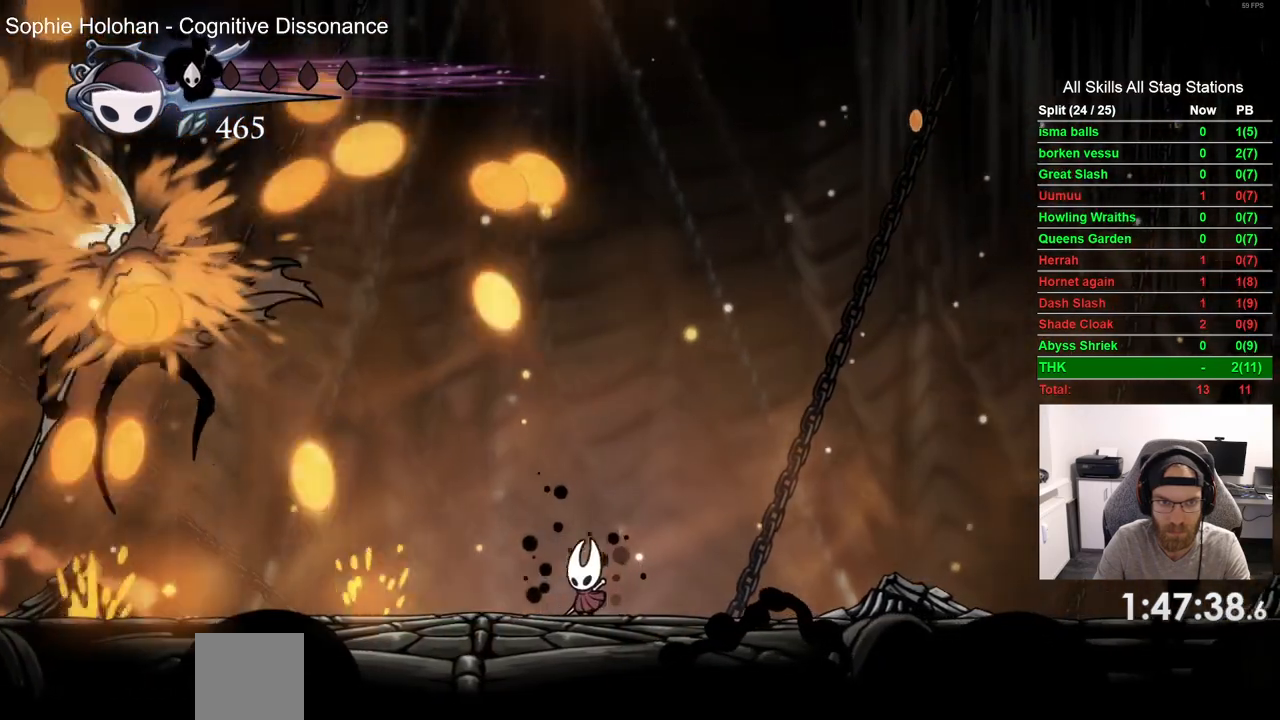
{"dt_ms": 500, "buttons": [], "left_stick": "center", "right_stick": "center", "events": [[233, "DPAD_LEFT", "up"]]}
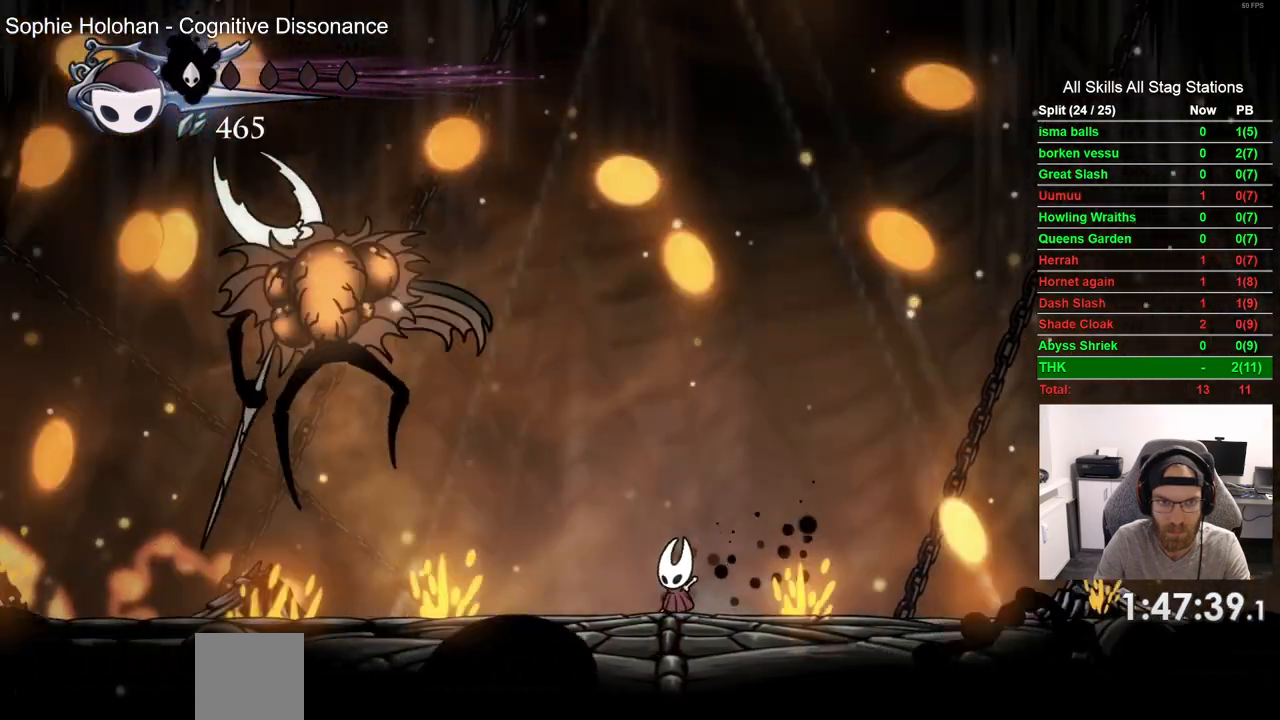
{"dt_ms": 500, "buttons": ["DPAD_LEFT"], "left_stick": "center", "right_stick": "center", "events": [[133, "DPAD_LEFT", "down"], [267, "DPAD_LEFT", "up"], [417, "DPAD_LEFT", "down"]]}
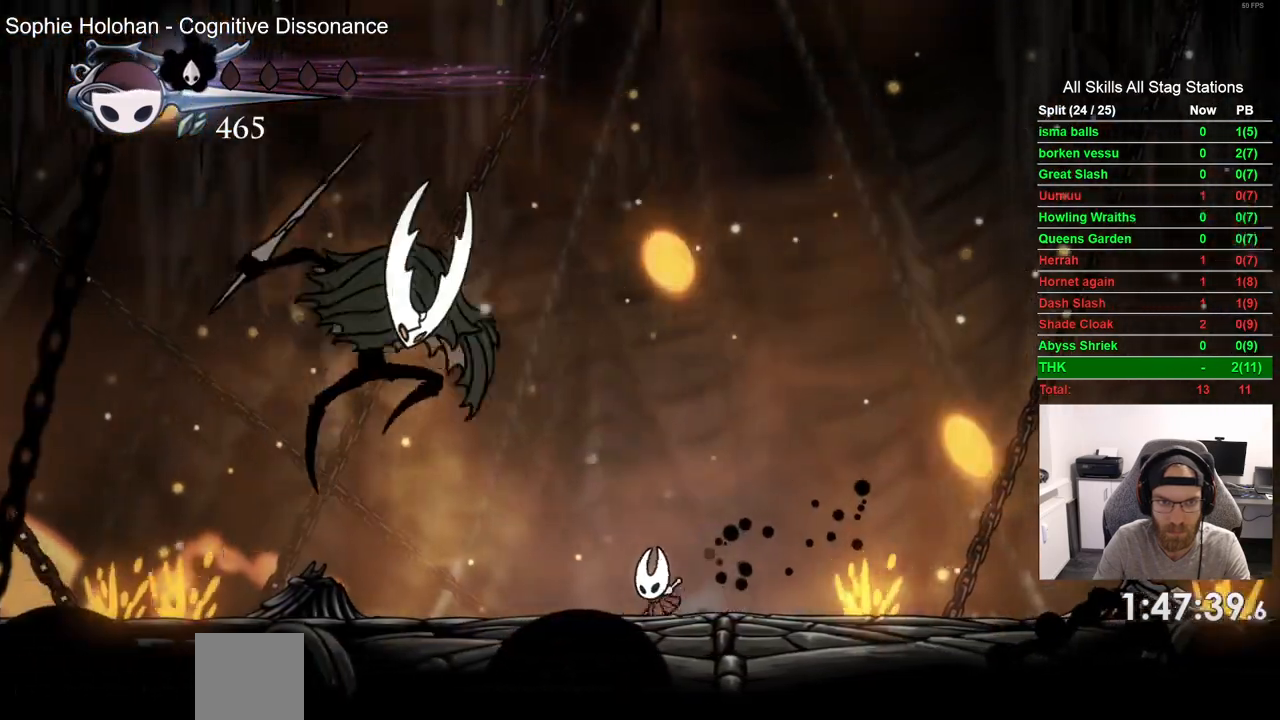
{"dt_ms": 500, "buttons": [], "left_stick": "center", "right_stick": "center", "events": [[67, "DPAD_LEFT", "up"], [183, "DPAD_LEFT", "down"], [283, "SQUARE", "down"], [317, "DPAD_LEFT", "up"], [433, "SQUARE", "up"]]}
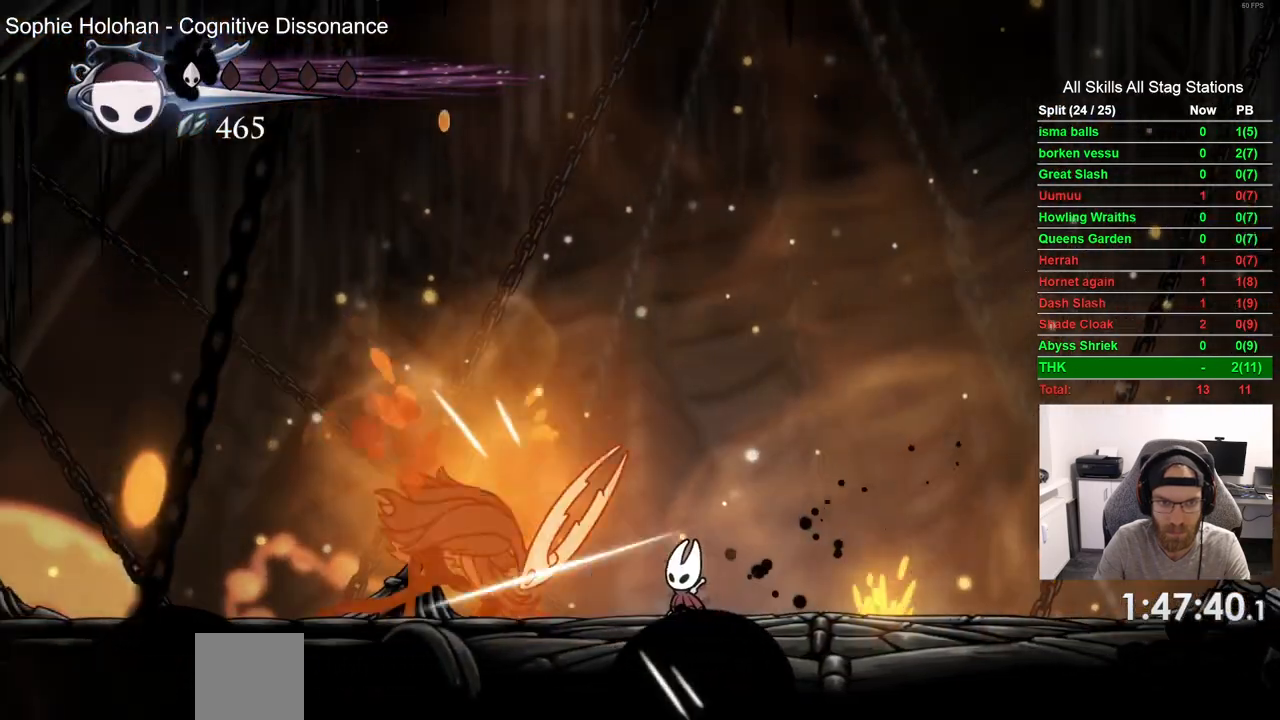
{"dt_ms": 500, "buttons": ["DPAD_LEFT"], "left_stick": "center", "right_stick": "center", "events": [[317, "DPAD_LEFT", "down"]]}
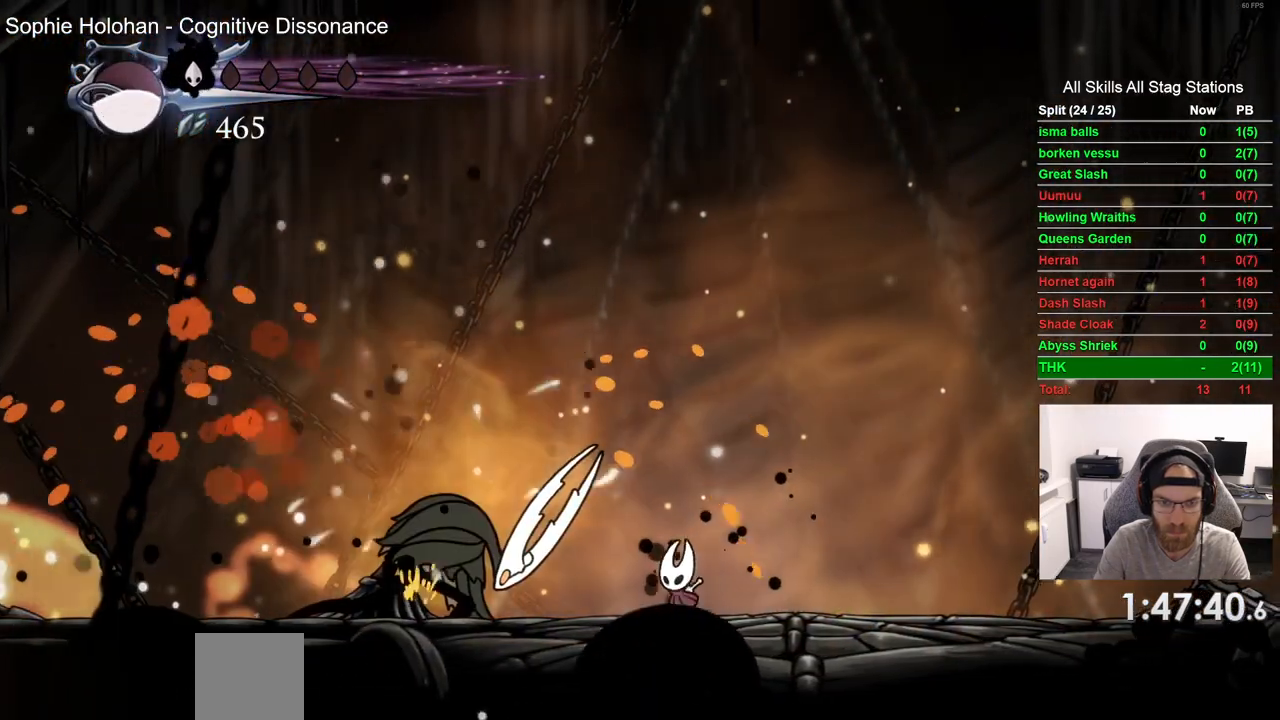
{"dt_ms": 500, "buttons": ["DPAD_LEFT"], "left_stick": "center", "right_stick": "center", "events": [[33, "SQUARE", "down"], [100, "DPAD_LEFT", "up"], [133, "SQUARE", "up"], [433, "DPAD_LEFT", "down"]]}
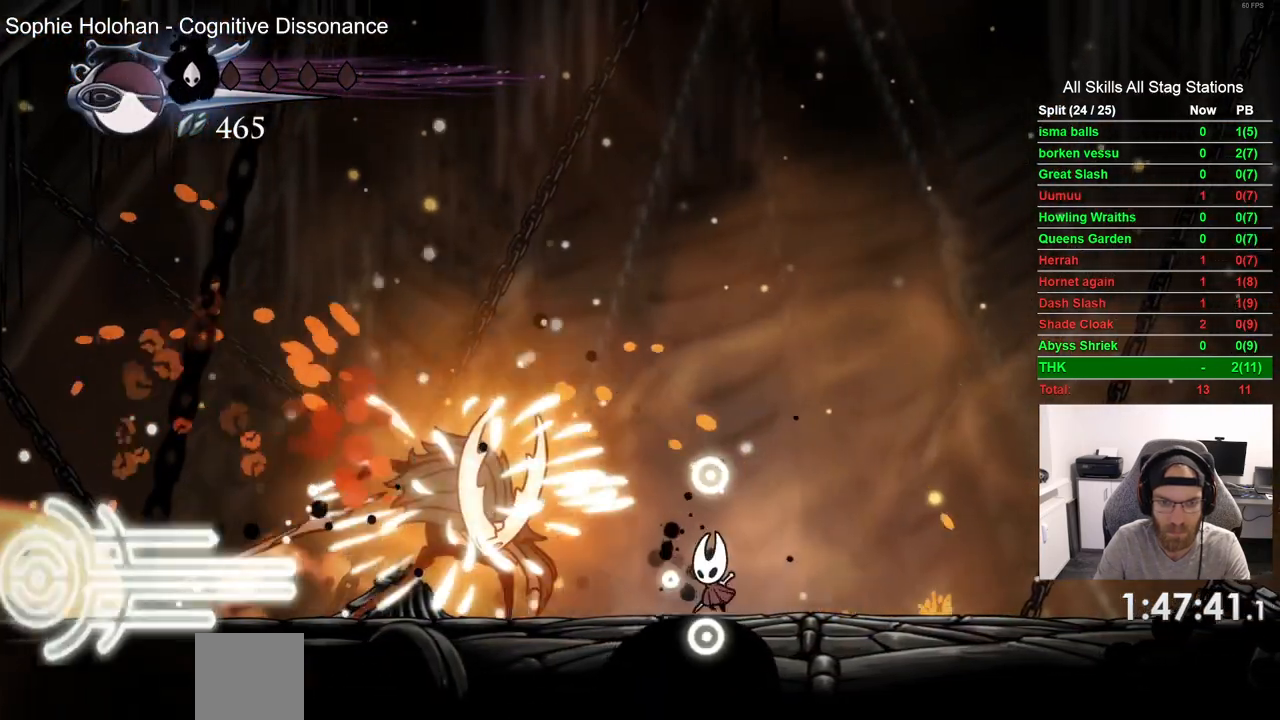
{"dt_ms": 500, "buttons": [], "left_stick": "center", "right_stick": "center", "events": [[200, "SQUARE", "down"], [267, "DPAD_LEFT", "up"], [317, "SQUARE", "up"]]}
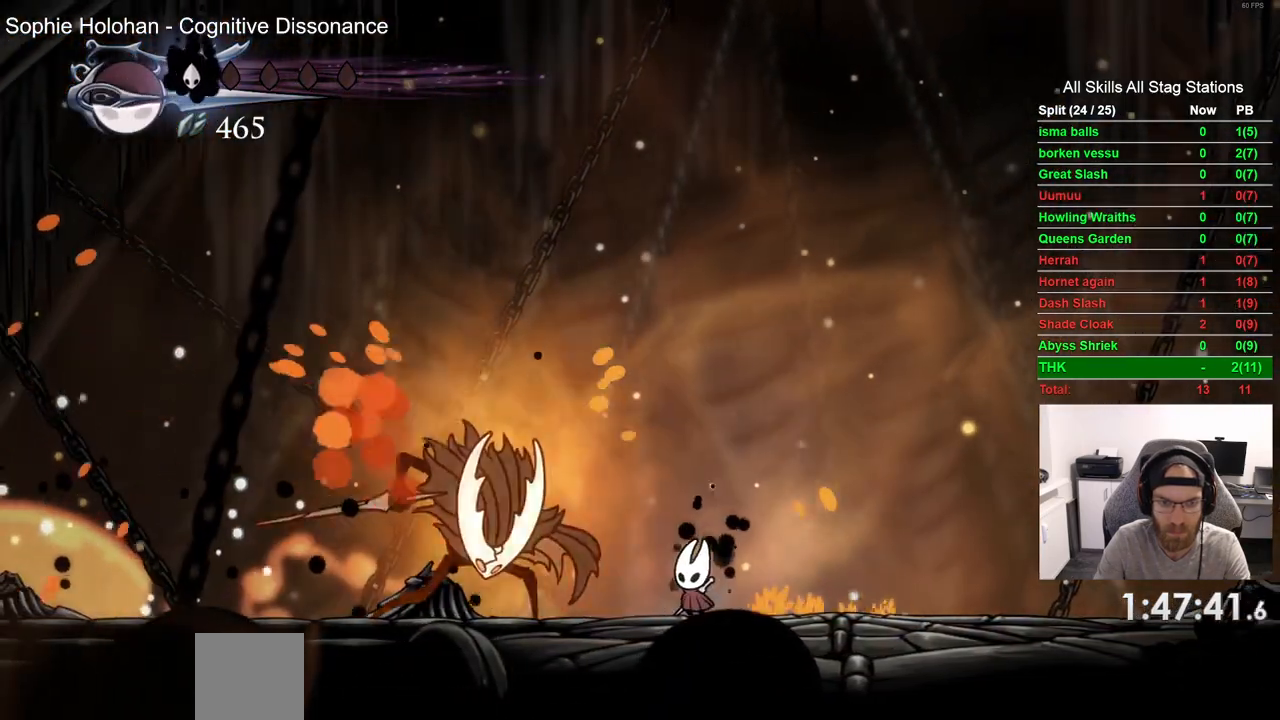
{"dt_ms": 500, "buttons": ["R2", "DPAD_LEFT"], "left_stick": "center", "right_stick": "center", "events": [[333, "DPAD_LEFT", "down"], [383, "R2", "down"]]}
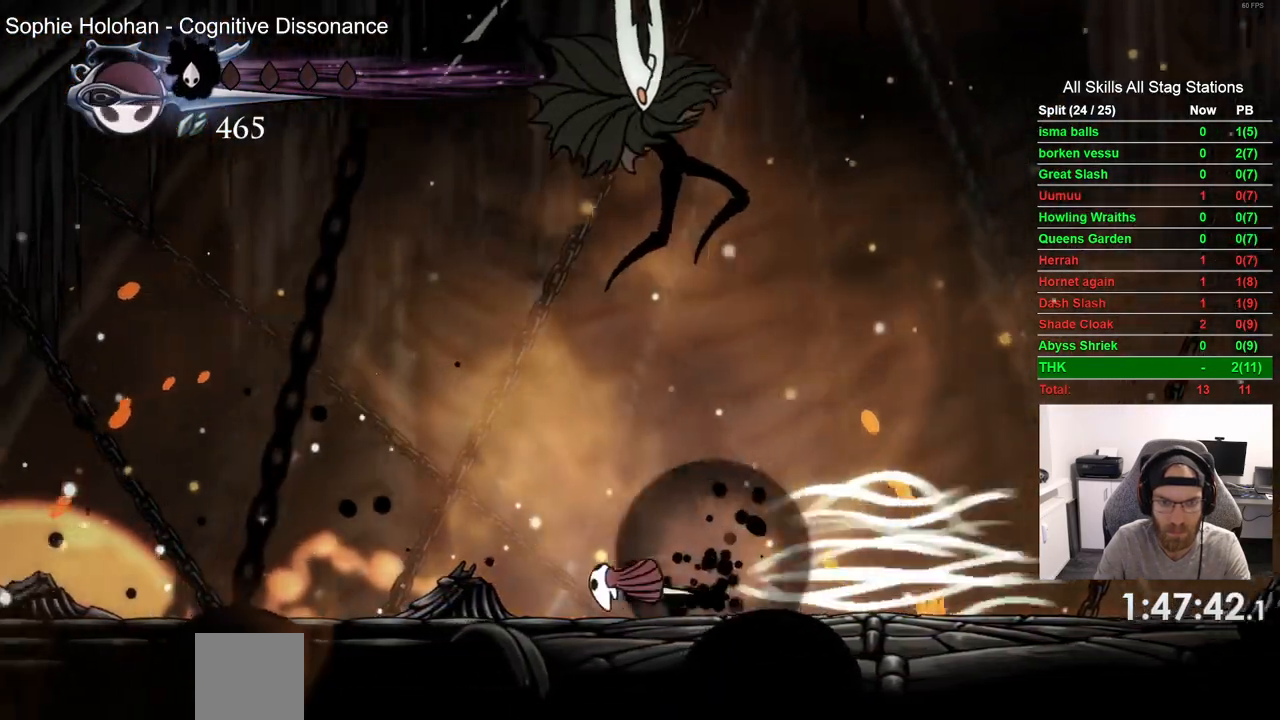
{"dt_ms": 500, "buttons": ["DPAD_LEFT"], "left_stick": "center", "right_stick": "center", "events": [[50, "R2", "up"], [100, "DPAD_LEFT", "up"], [317, "DPAD_LEFT", "down"]]}
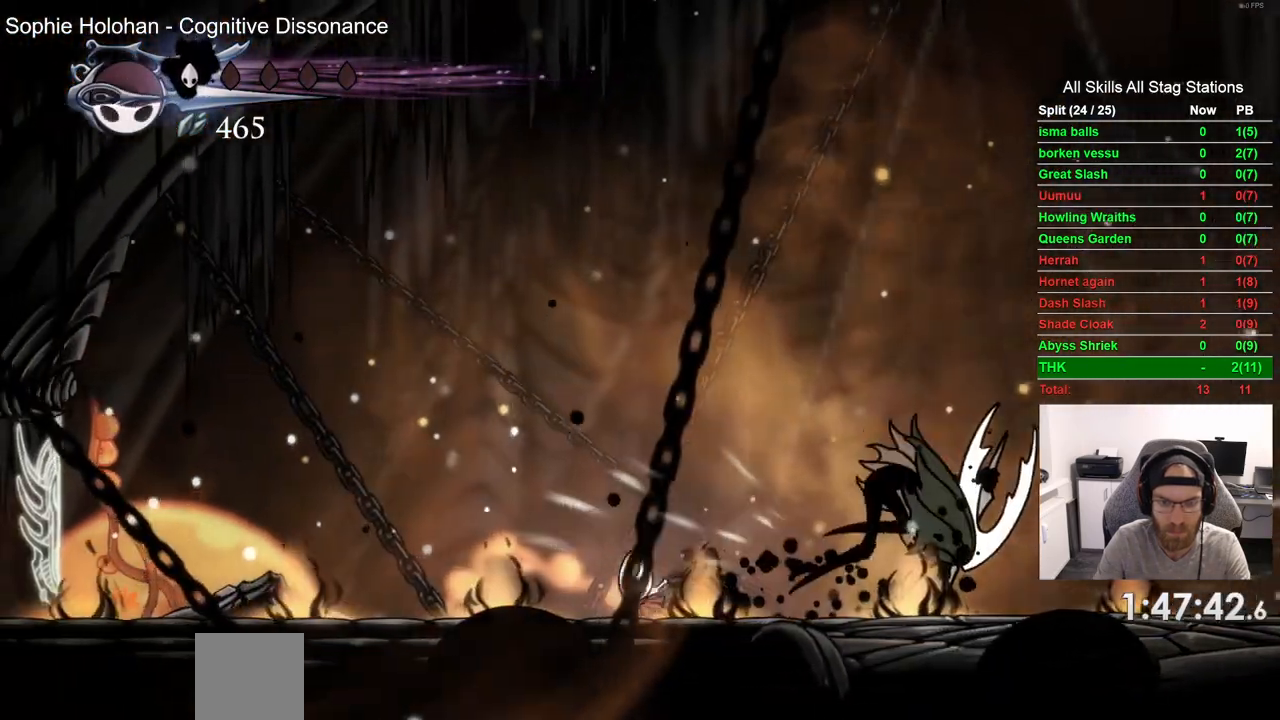
{"dt_ms": 500, "buttons": [], "left_stick": "center", "right_stick": "center", "events": [[83, "DPAD_LEFT", "up"], [200, "DPAD_RIGHT", "down"], [333, "DPAD_RIGHT", "up"]]}
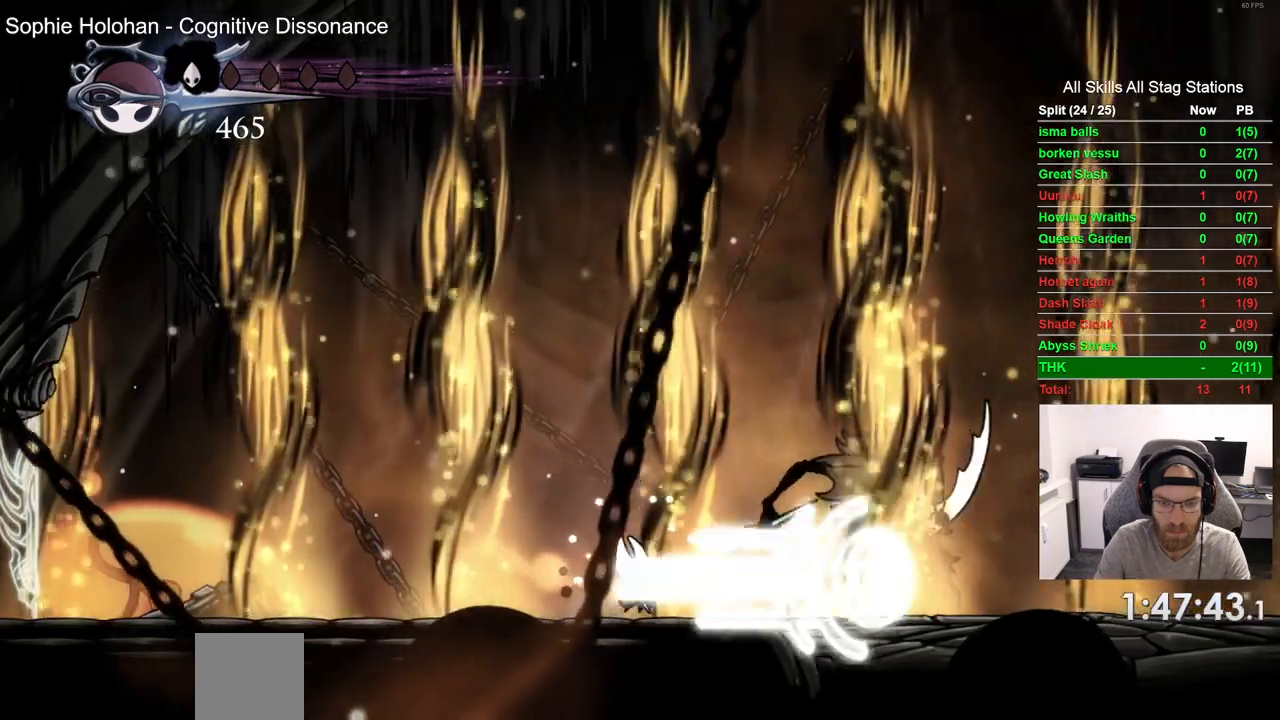
{"dt_ms": 500, "buttons": [], "left_stick": "center", "right_stick": "center", "events": []}
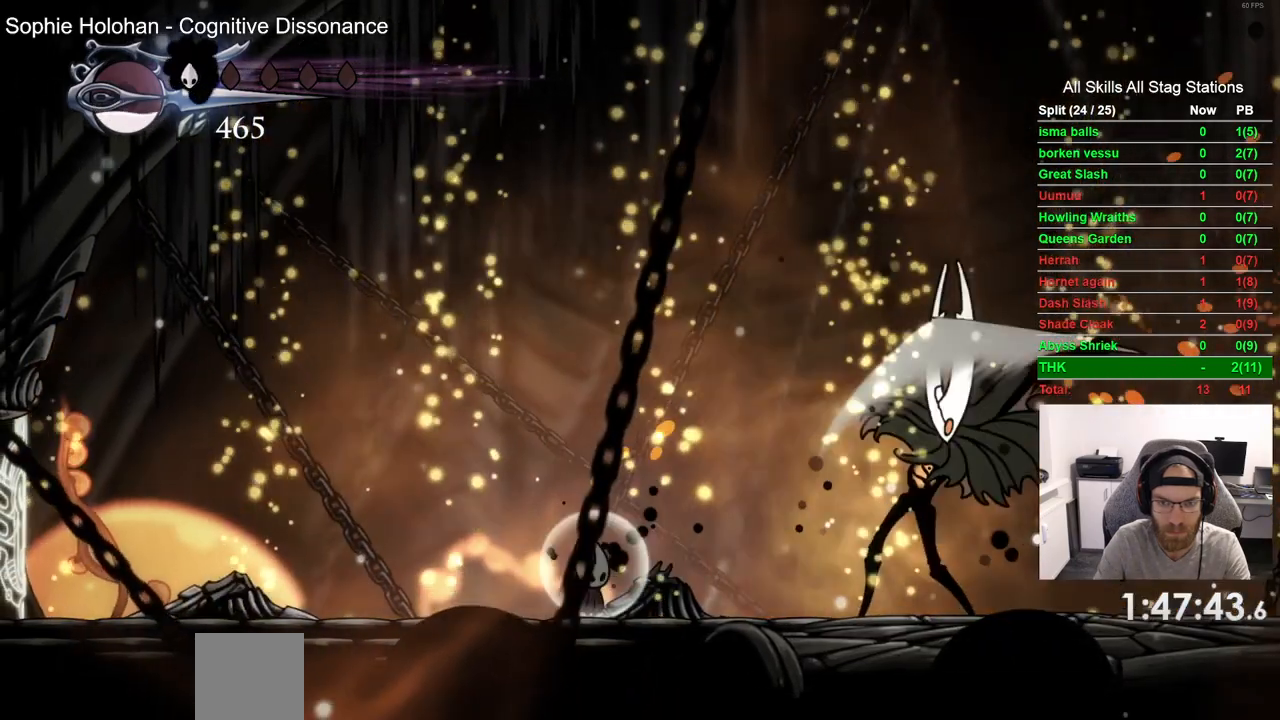
{"dt_ms": 500, "buttons": ["DPAD_RIGHT"], "left_stick": "center", "right_stick": "center", "events": [[483, "DPAD_RIGHT", "down"]]}
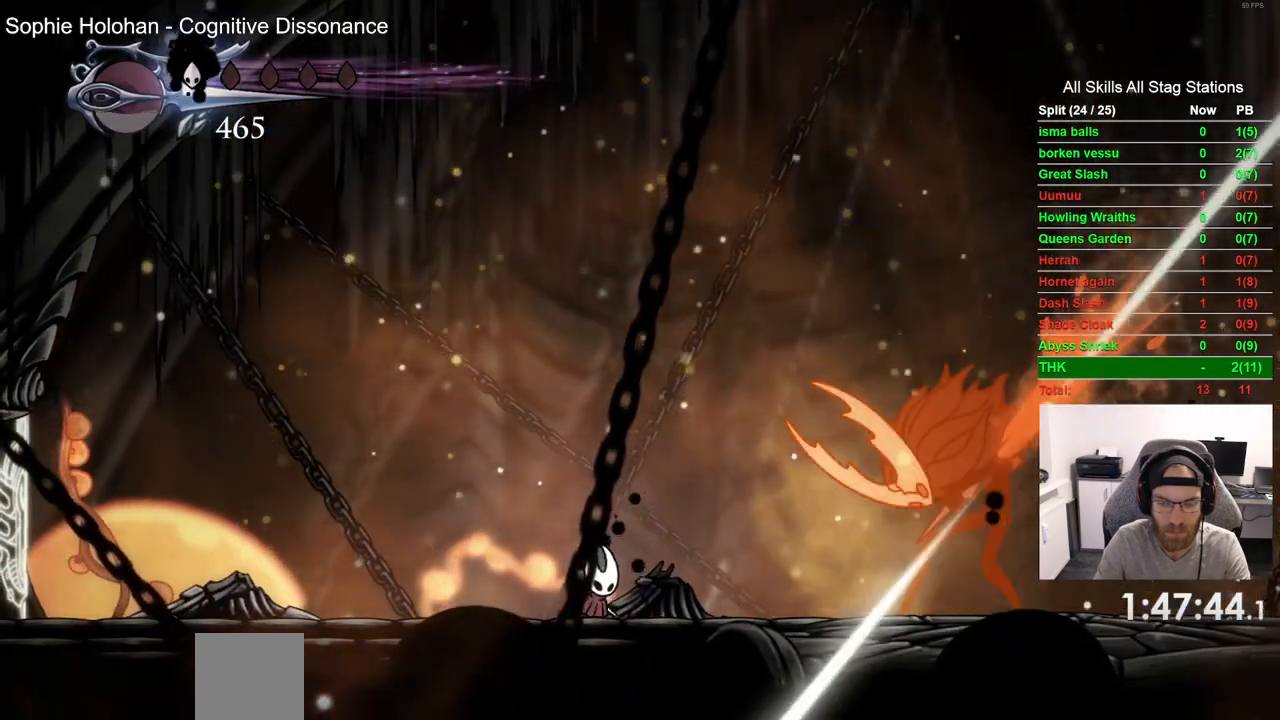
{"dt_ms": 500, "buttons": ["SQUARE"], "left_stick": "center", "right_stick": "center", "events": [[383, "SQUARE", "down"], [433, "DPAD_RIGHT", "up"]]}
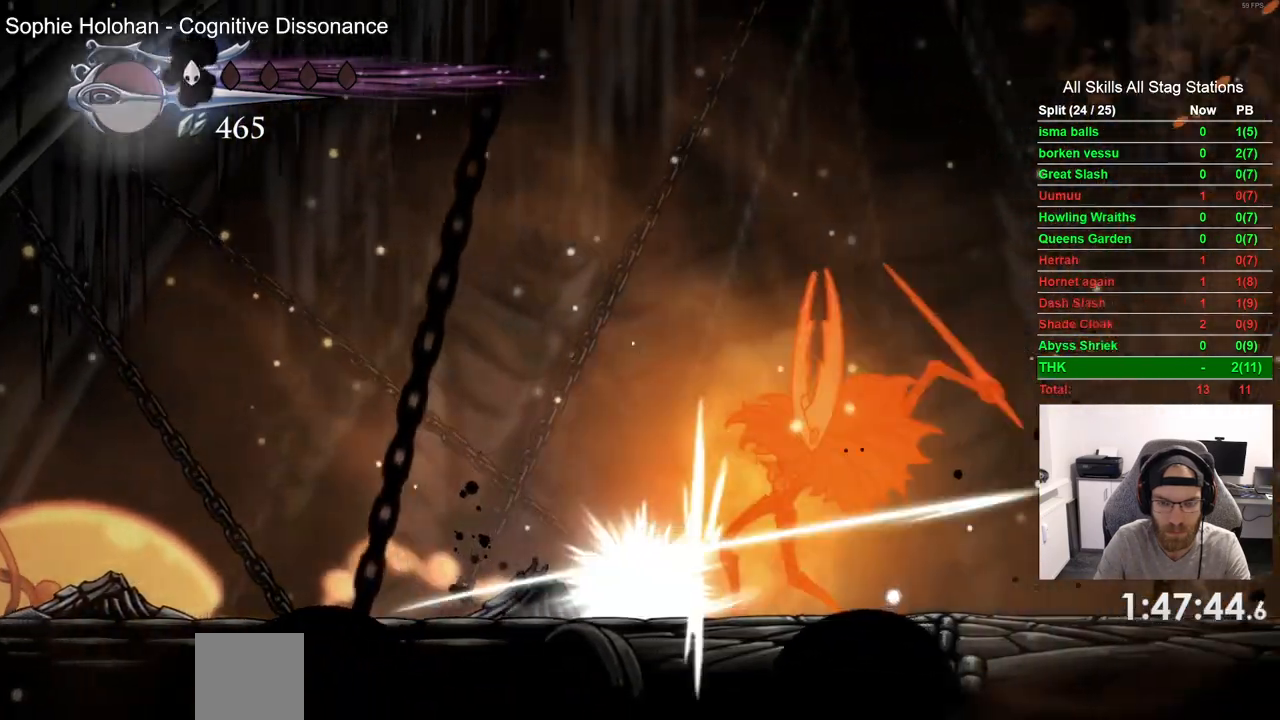
{"dt_ms": 500, "buttons": [], "left_stick": "center", "right_stick": "center", "events": [[33, "SQUARE", "up"], [217, "DPAD_RIGHT", "down"], [283, "SQUARE", "down"], [317, "DPAD_RIGHT", "up"], [417, "SQUARE", "up"]]}
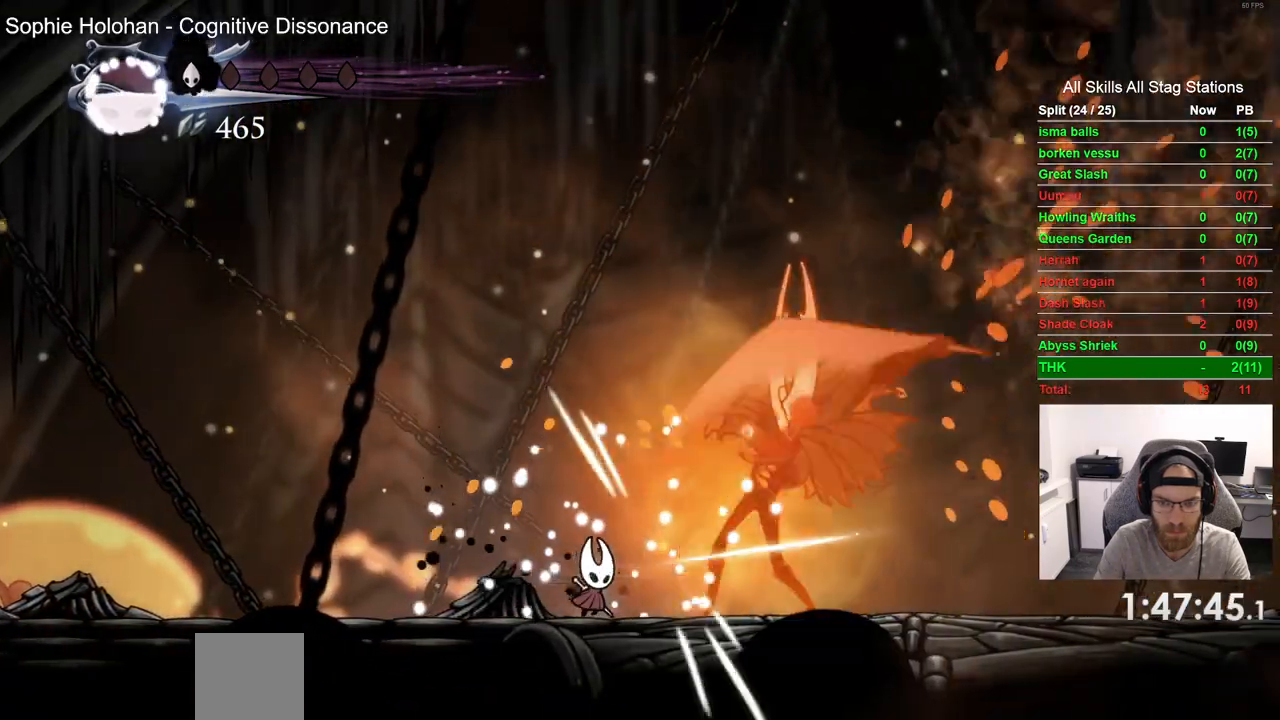
{"dt_ms": 500, "buttons": [], "left_stick": "center", "right_stick": "center", "events": [[267, "SQUARE", "down"], [383, "SQUARE", "up"]]}
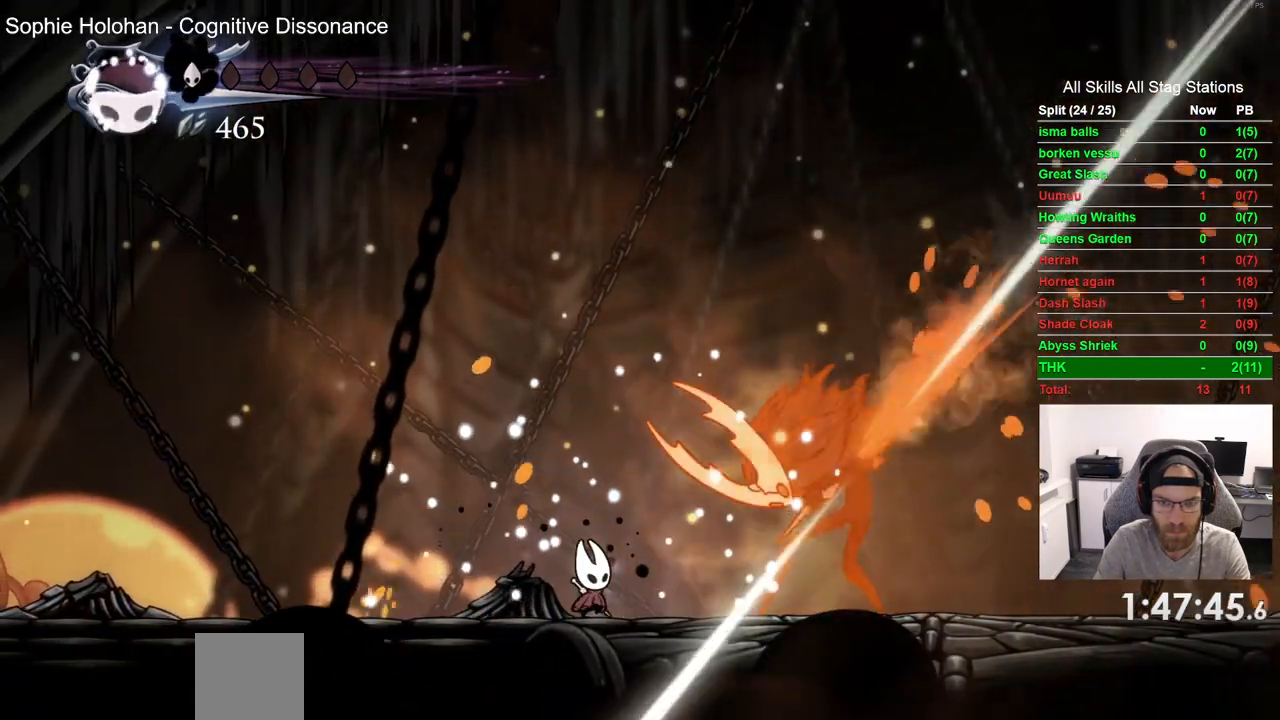
{"dt_ms": 500, "buttons": [], "left_stick": "center", "right_stick": "center", "events": [[117, "DPAD_RIGHT", "down"], [183, "DPAD_RIGHT", "up"], [200, "SQUARE", "down"], [333, "SQUARE", "up"]]}
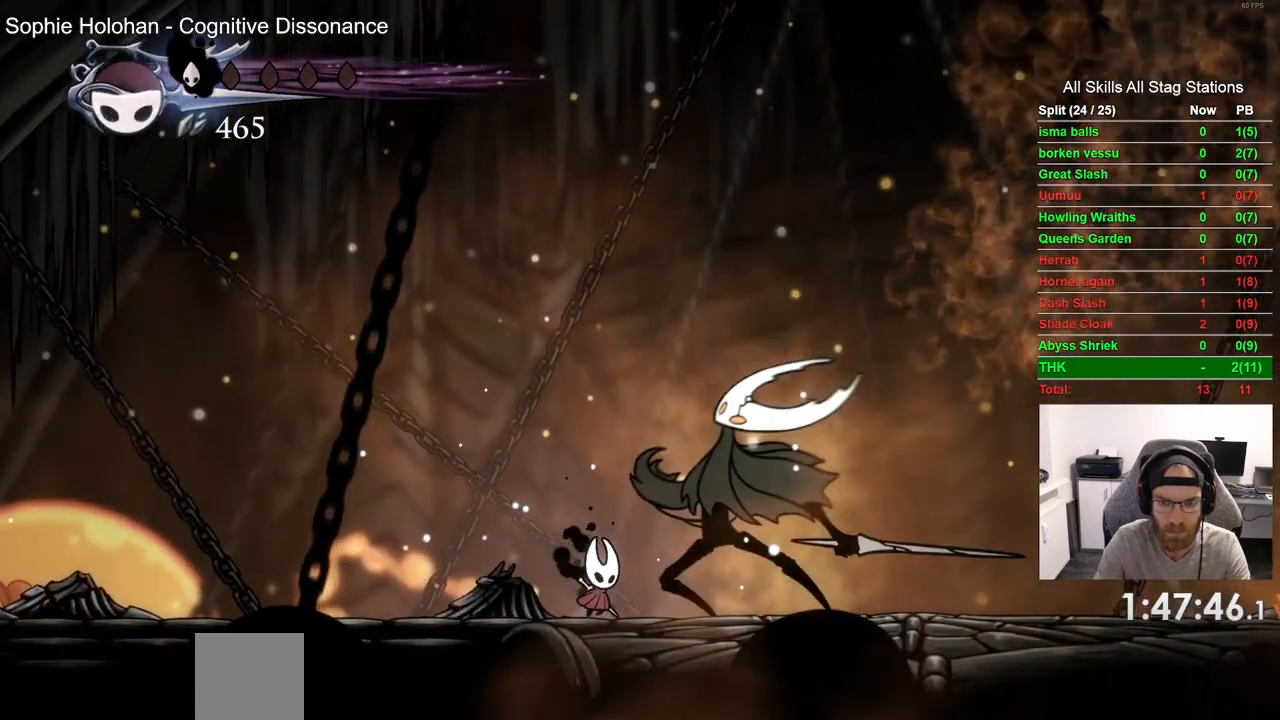
{"dt_ms": 500, "buttons": [], "left_stick": "center", "right_stick": "center", "events": [[133, "SQUARE", "down"], [267, "SQUARE", "up"]]}
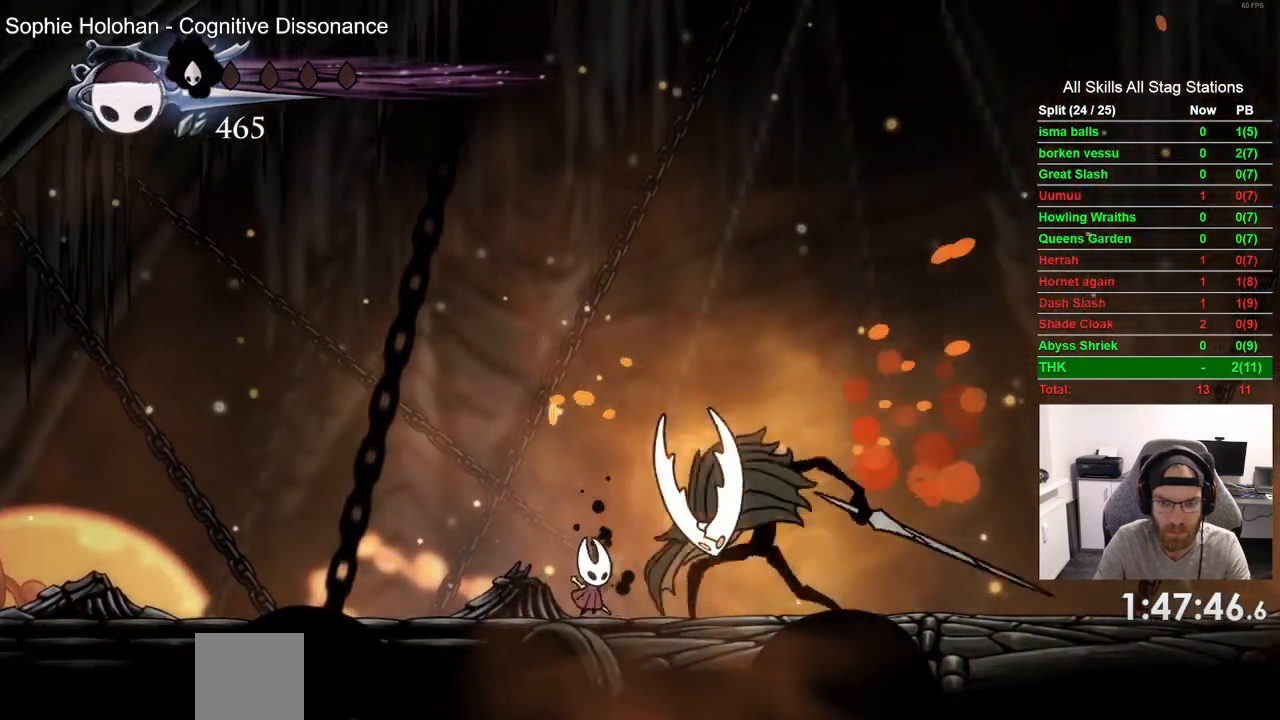
{"dt_ms": 500, "buttons": ["SQUARE"], "left_stick": "center", "right_stick": "center", "events": [[283, "DPAD_RIGHT", "down"], [383, "DPAD_RIGHT", "up"], [383, "SQUARE", "down"]]}
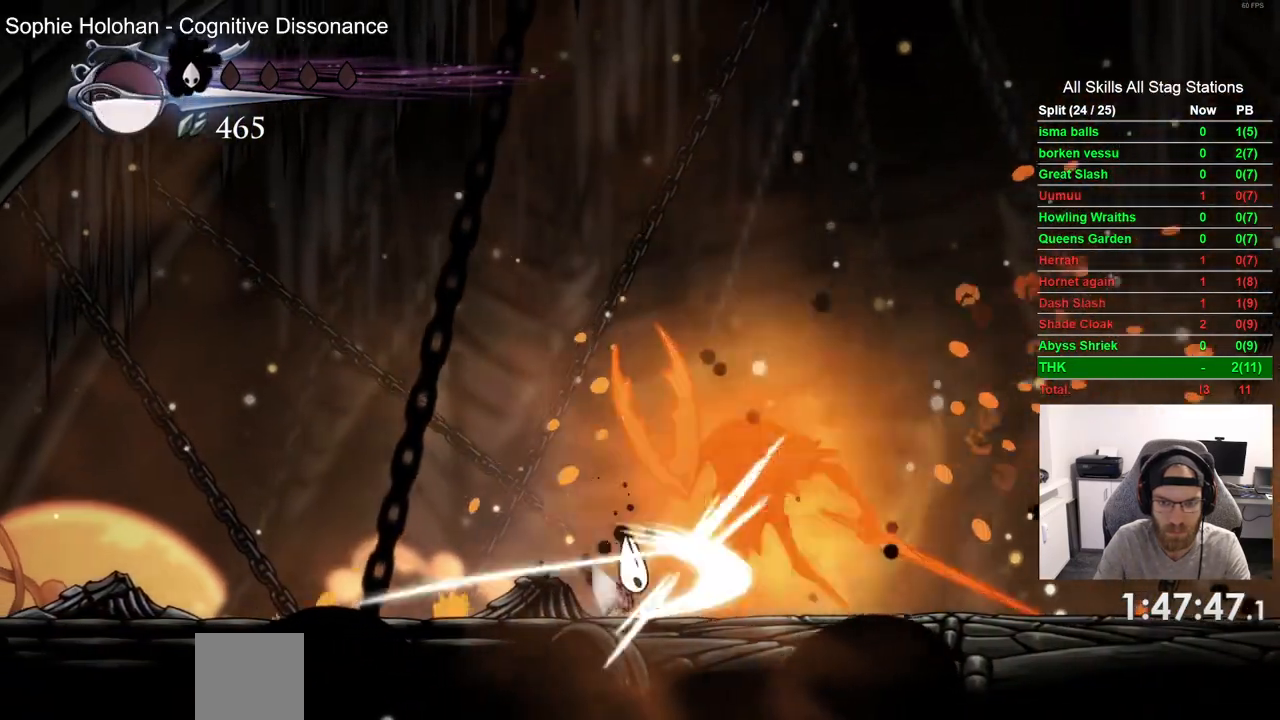
{"dt_ms": 500, "buttons": [], "left_stick": "center", "right_stick": "center", "events": [[17, "SQUARE", "up"], [300, "SQUARE", "down"], [383, "SQUARE", "up"]]}
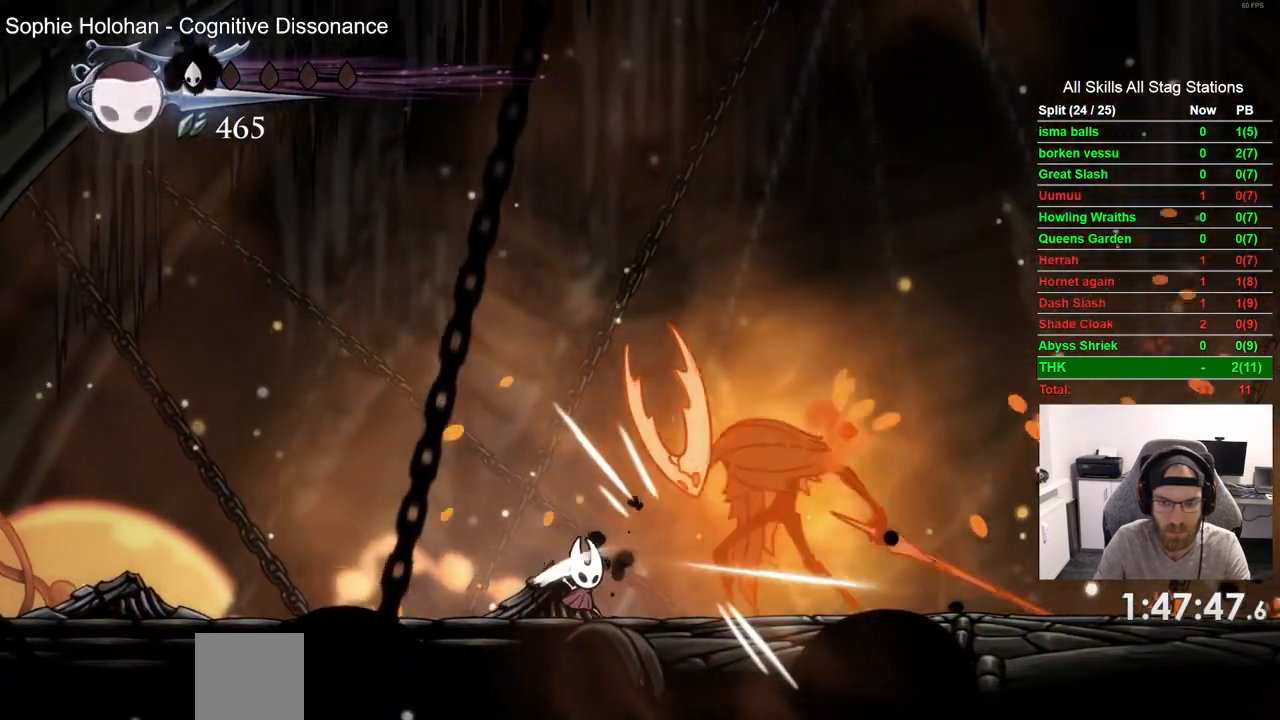
{"dt_ms": 500, "buttons": [], "left_stick": "center", "right_stick": "center", "events": [[183, "SQUARE", "down"], [233, "DPAD_RIGHT", "down"], [333, "DPAD_RIGHT", "up"], [333, "SQUARE", "up"]]}
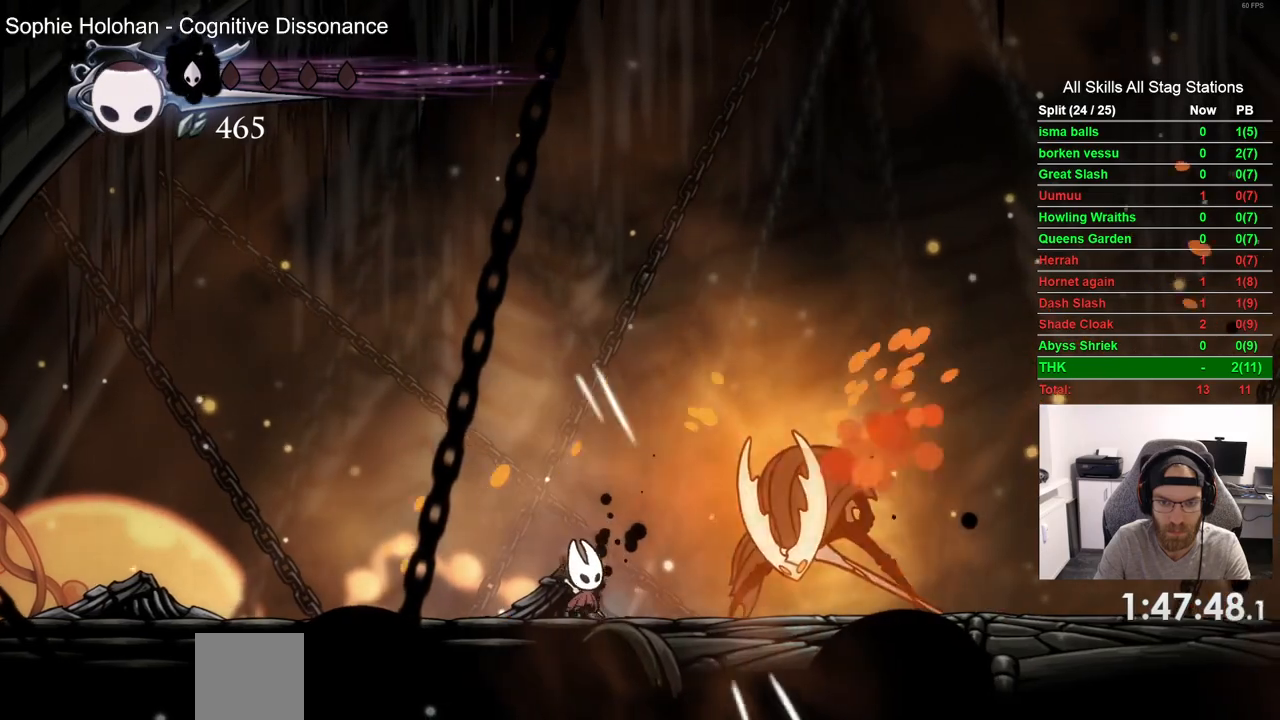
{"dt_ms": 500, "buttons": [], "left_stick": "center", "right_stick": "center", "events": [[117, "SQUARE", "down"], [133, "DPAD_RIGHT", "down"], [250, "DPAD_RIGHT", "up"], [250, "SQUARE", "up"]]}
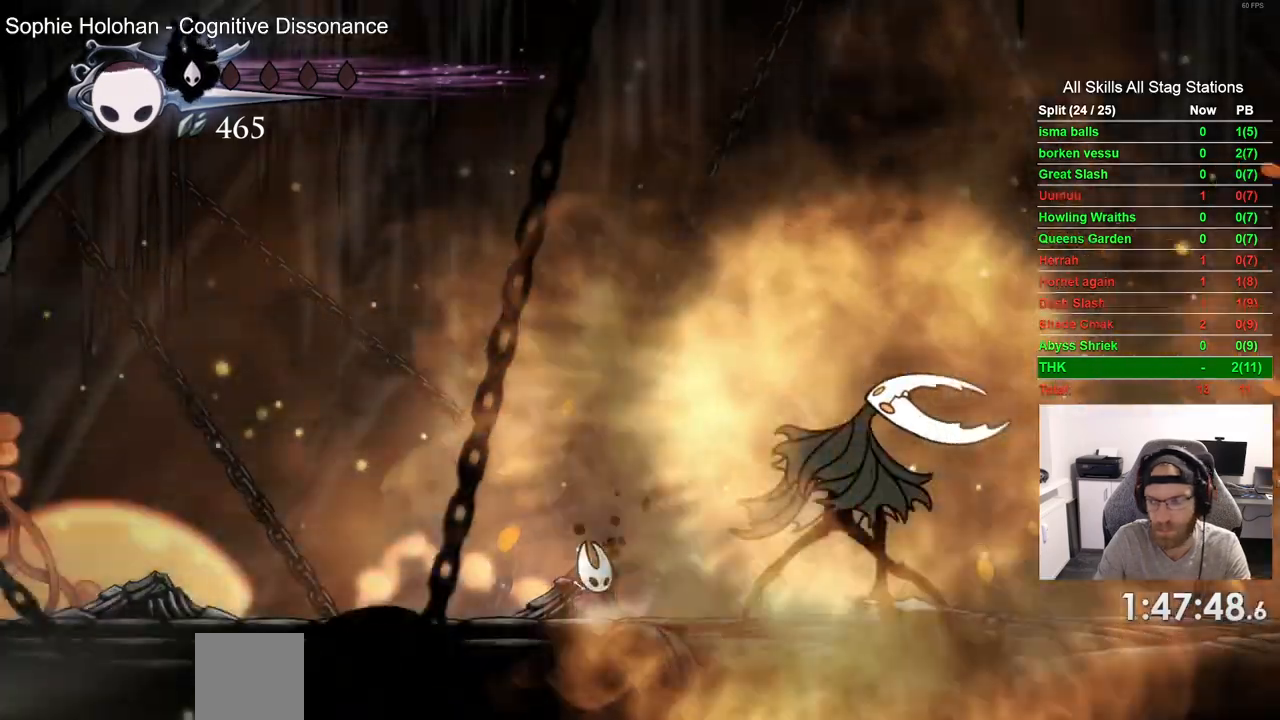
{"dt_ms": 500, "buttons": [], "left_stick": "center", "right_stick": "center", "events": []}
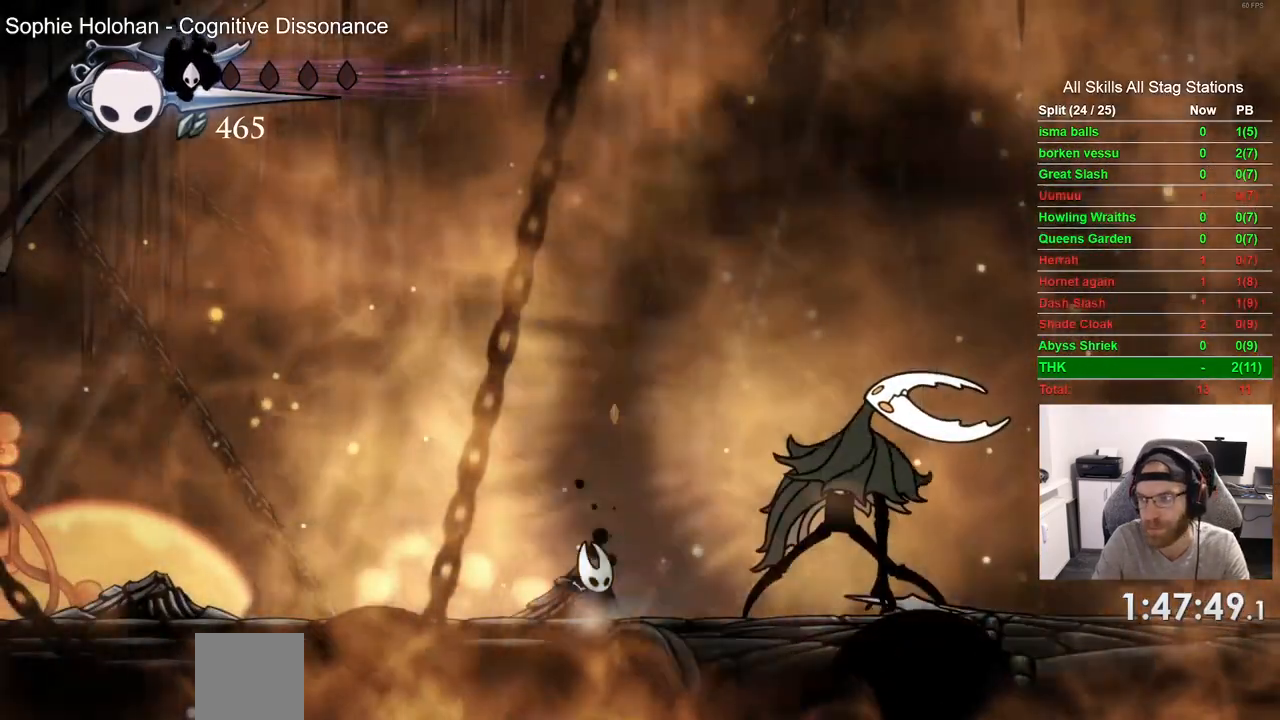
{"dt_ms": 1000, "buttons": [], "left_stick": "center", "right_stick": "center", "events": []}
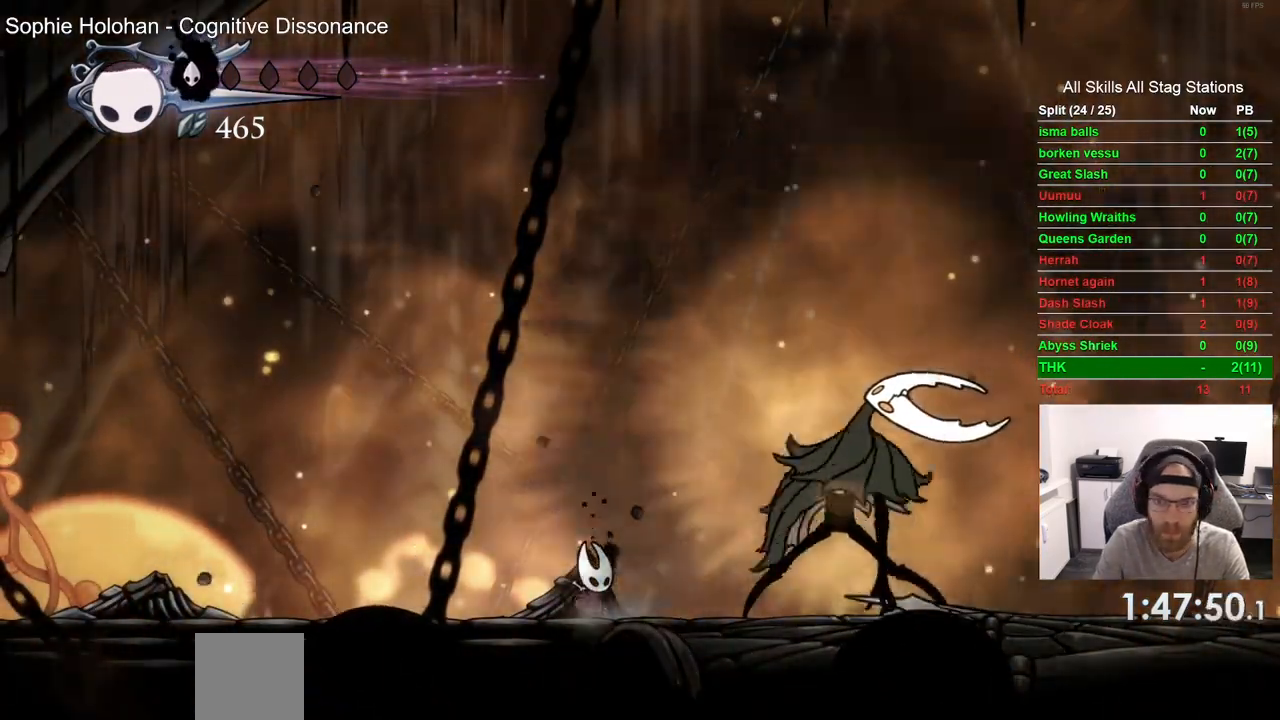
{"dt_ms": 500, "buttons": [], "left_stick": "center", "right_stick": "center", "events": []}
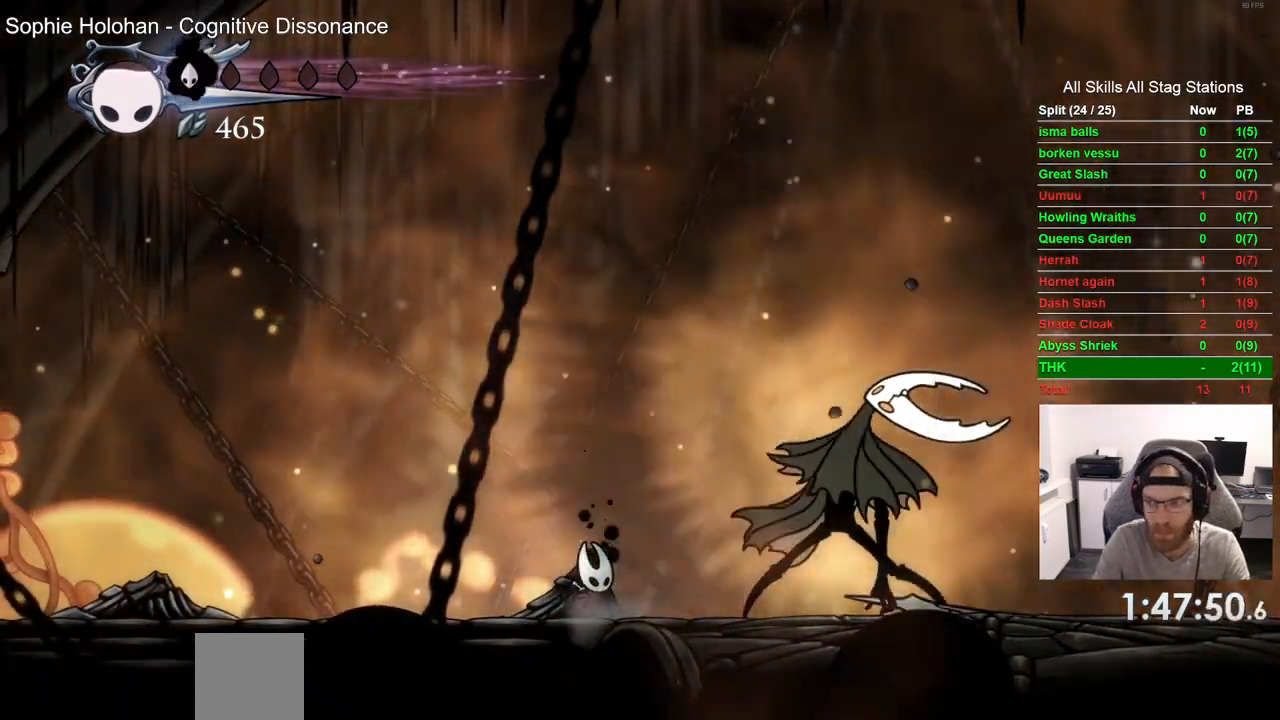
{"dt_ms": 500, "buttons": [], "left_stick": "center", "right_stick": "center", "events": []}
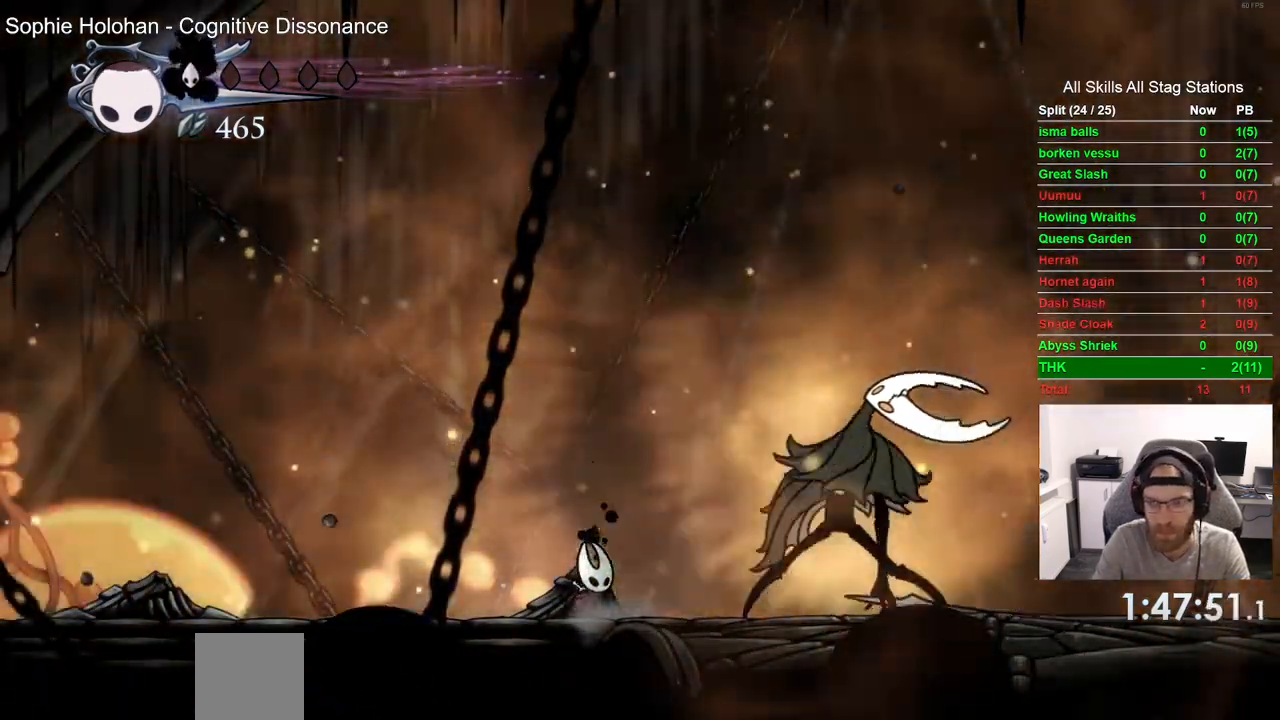
{"dt_ms": 500, "buttons": [], "left_stick": "center", "right_stick": "center", "events": [[150, "DPAD_RIGHT", "down"], [233, "DPAD_RIGHT", "up"], [233, "SQUARE", "down"], [417, "SQUARE", "up"]]}
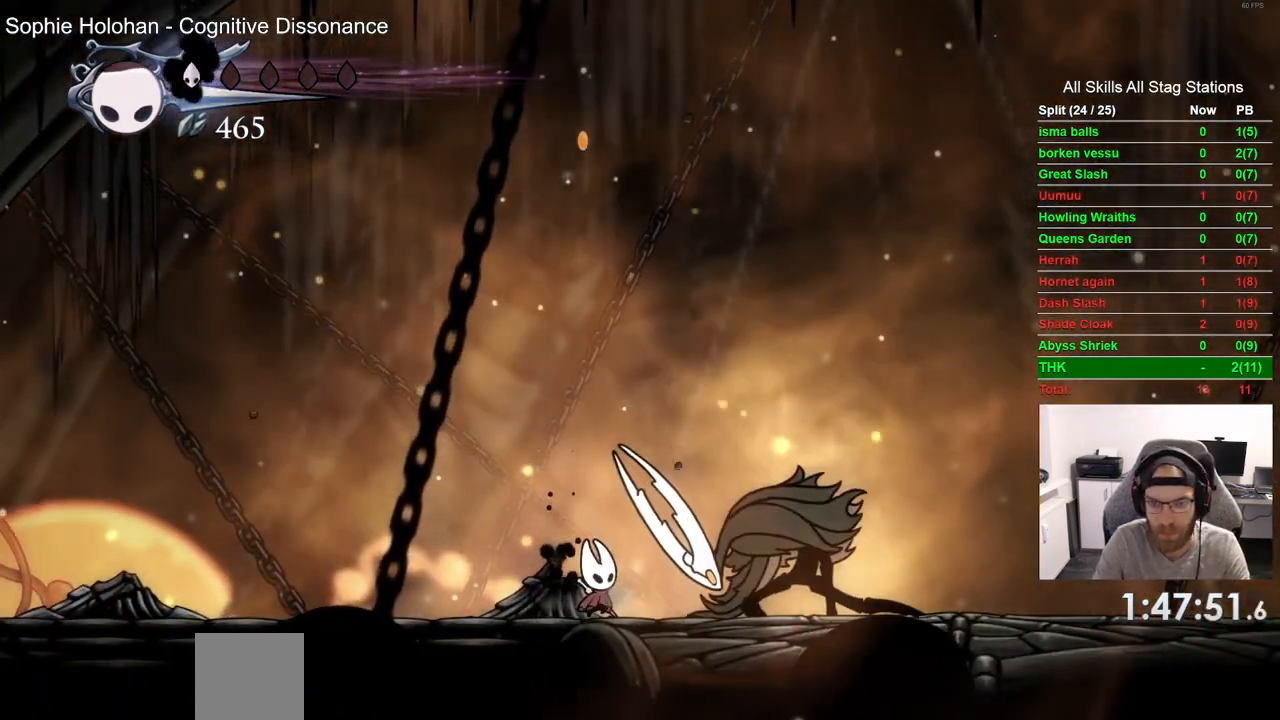
{"dt_ms": 500, "buttons": [], "left_stick": "center", "right_stick": "center", "events": [[50, "DPAD_RIGHT", "down"], [67, "SQUARE", "down"], [100, "DPAD_RIGHT", "up"], [200, "SQUARE", "up"]]}